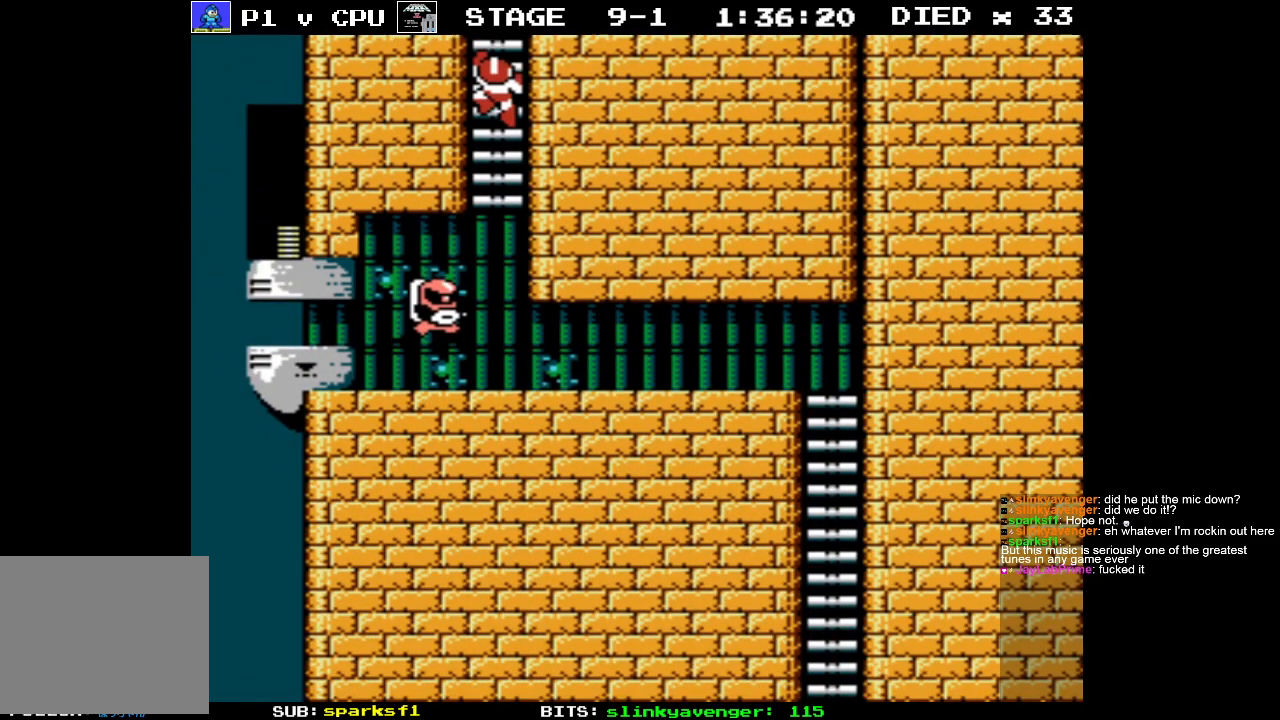
Gameplay with a controller (Nintendo layout); each line is a JSON object with the inputs held at the frame after it. "events" lists button and stick changes between this image and that frame as [ms after this image, input, new state], when the widget could be followed in between. Not read: L3 R3.
{"buttons": ["DPAD_DOWN"], "events": []}
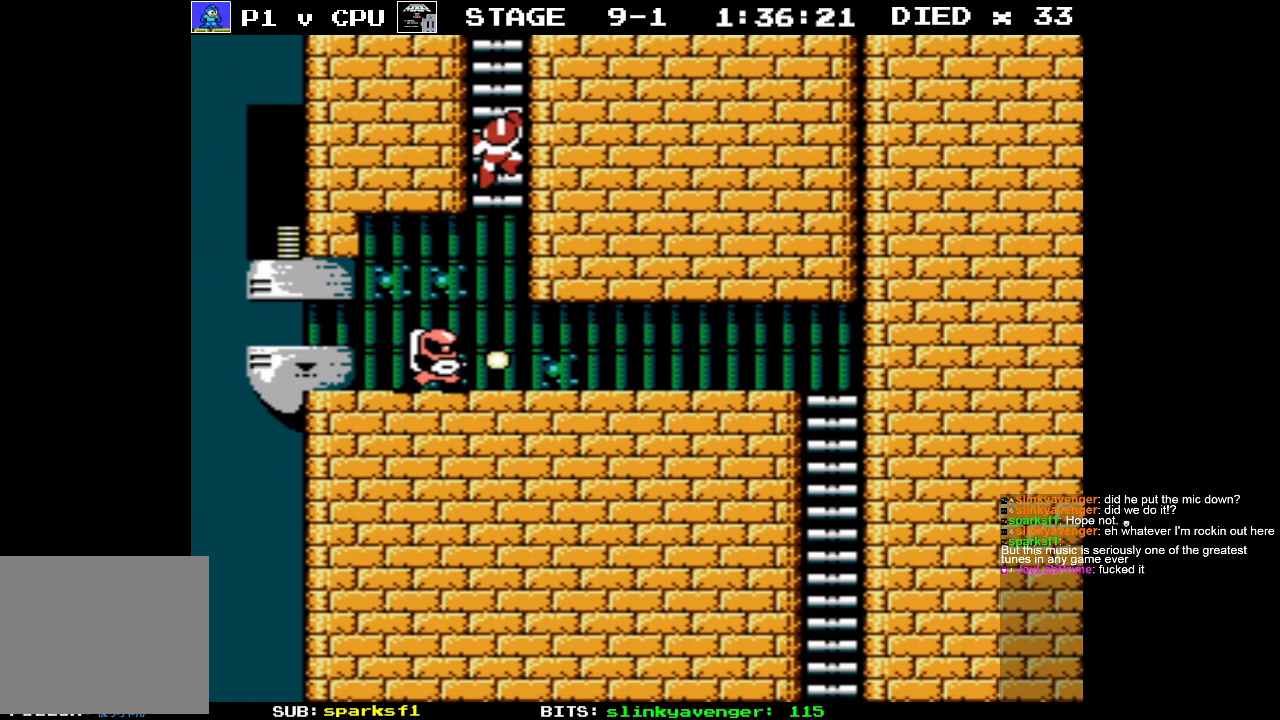
{"buttons": ["DPAD_DOWN"], "events": []}
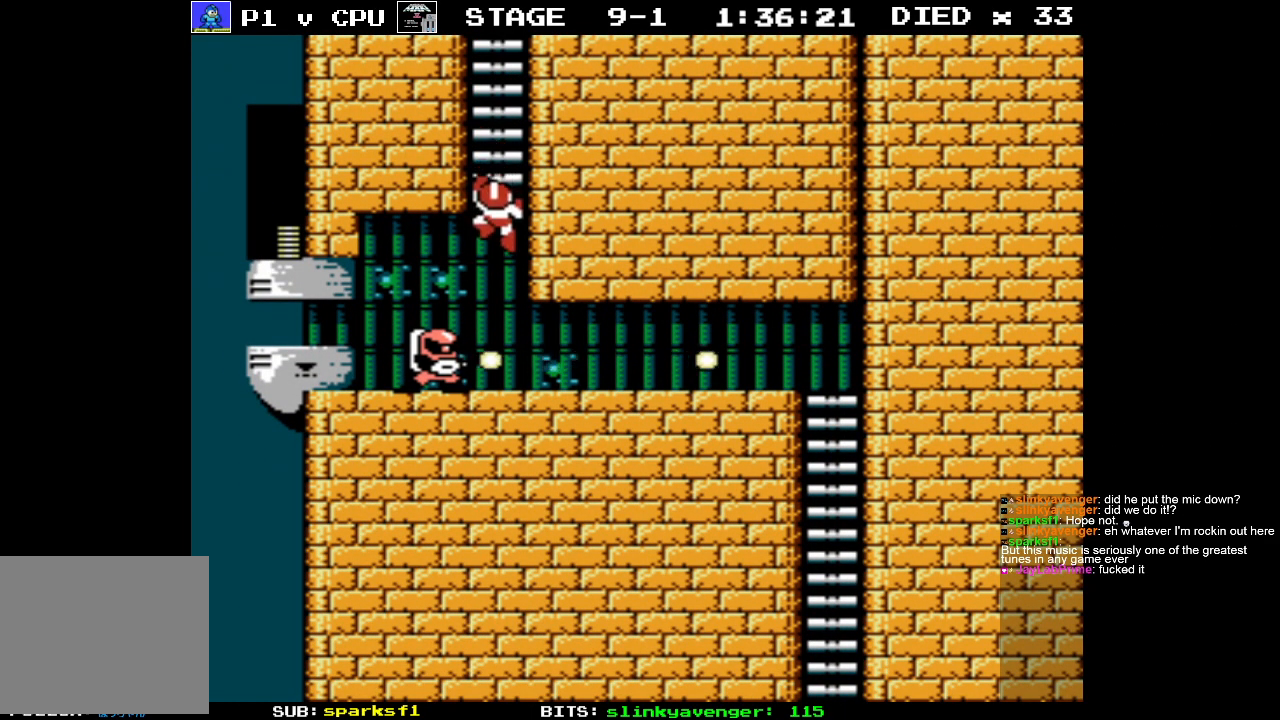
{"buttons": ["DPAD_DOWN", "DPAD_RIGHT"], "events": [[267, "DPAD_RIGHT", "down"]]}
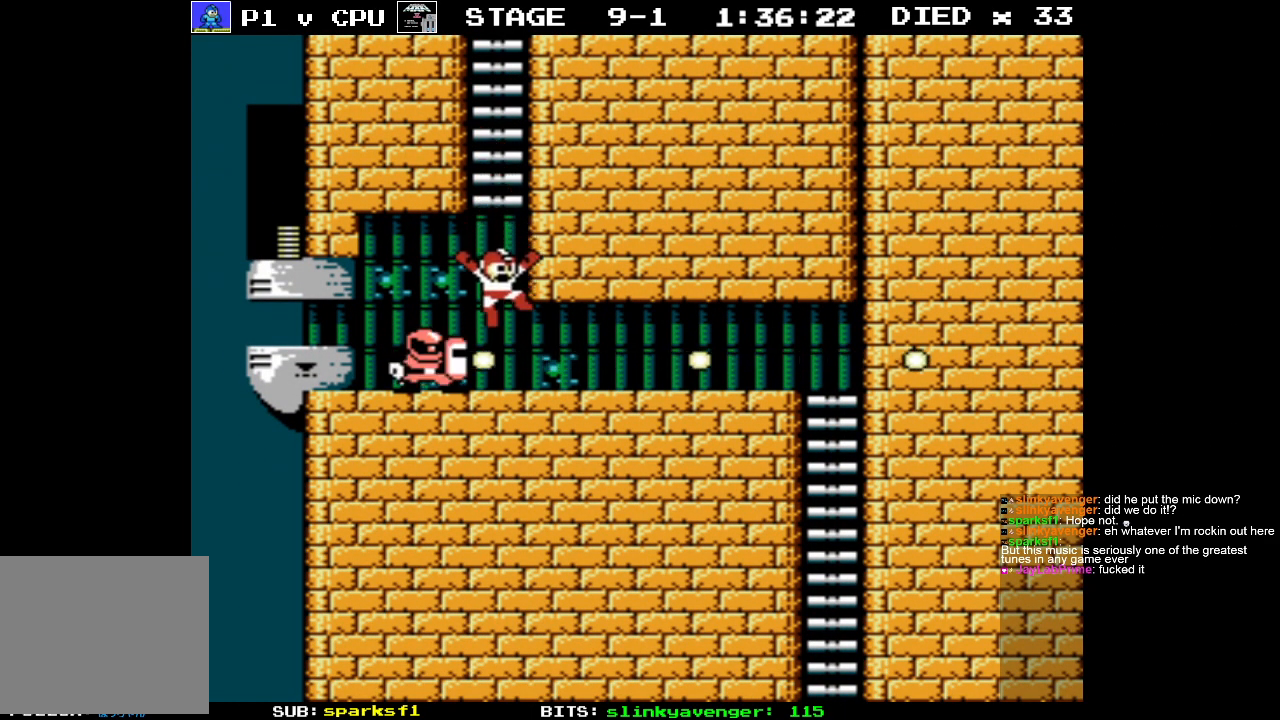
{"buttons": ["DPAD_RIGHT"], "events": [[283, "DPAD_DOWN", "up"]]}
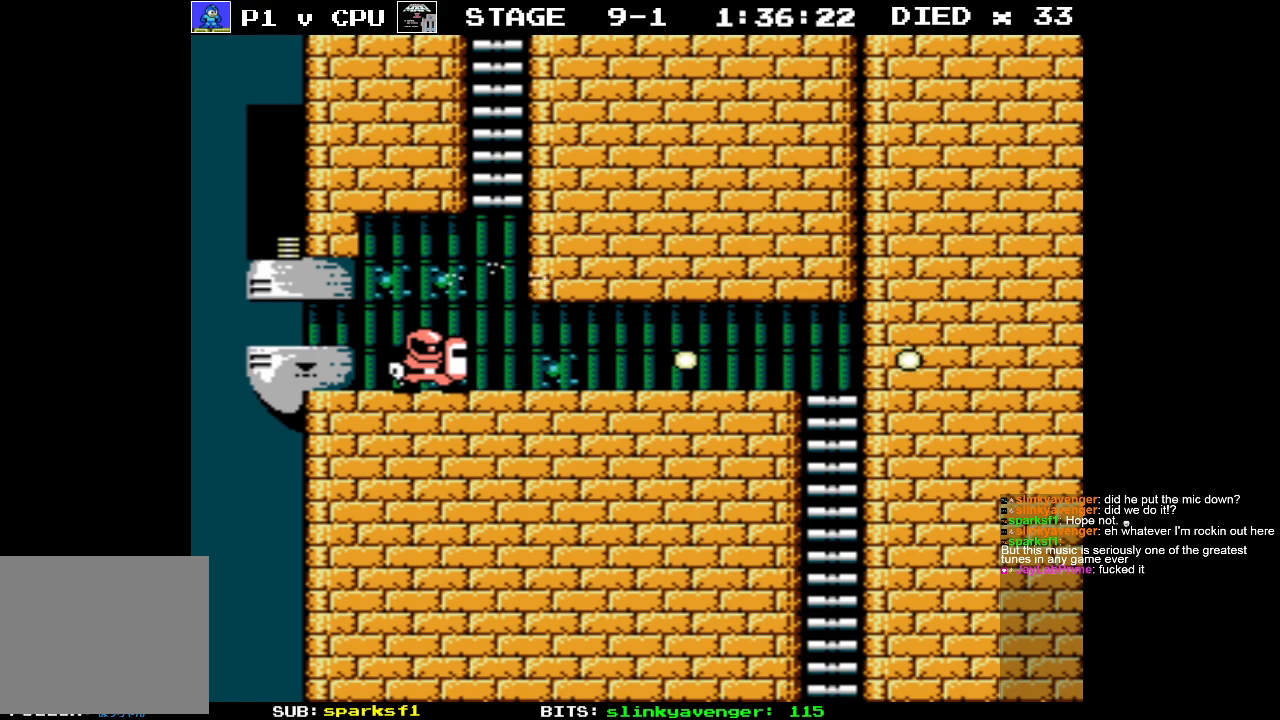
{"buttons": ["DPAD_RIGHT"], "events": []}
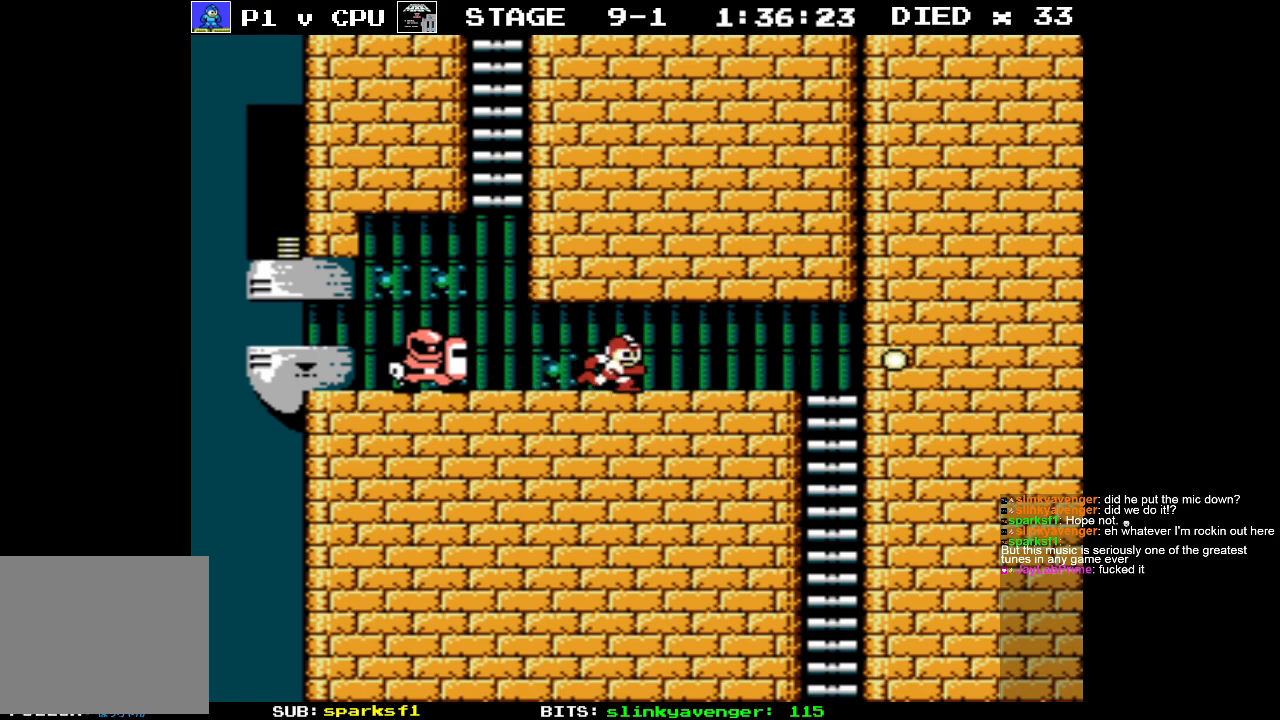
{"buttons": ["START"], "events": [[317, "DPAD_RIGHT", "up"], [367, "DPAD_LEFT", "down"], [400, "START", "down"], [483, "DPAD_LEFT", "up"]]}
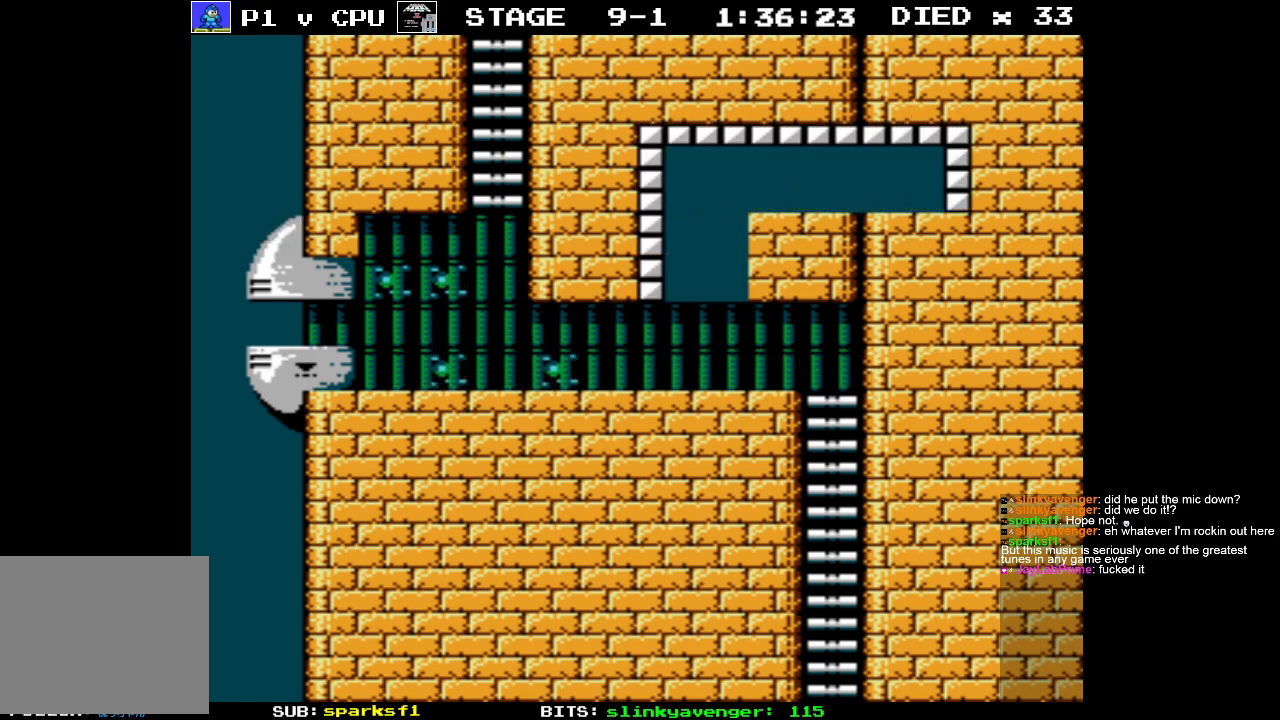
{"buttons": [], "events": [[67, "START", "up"]]}
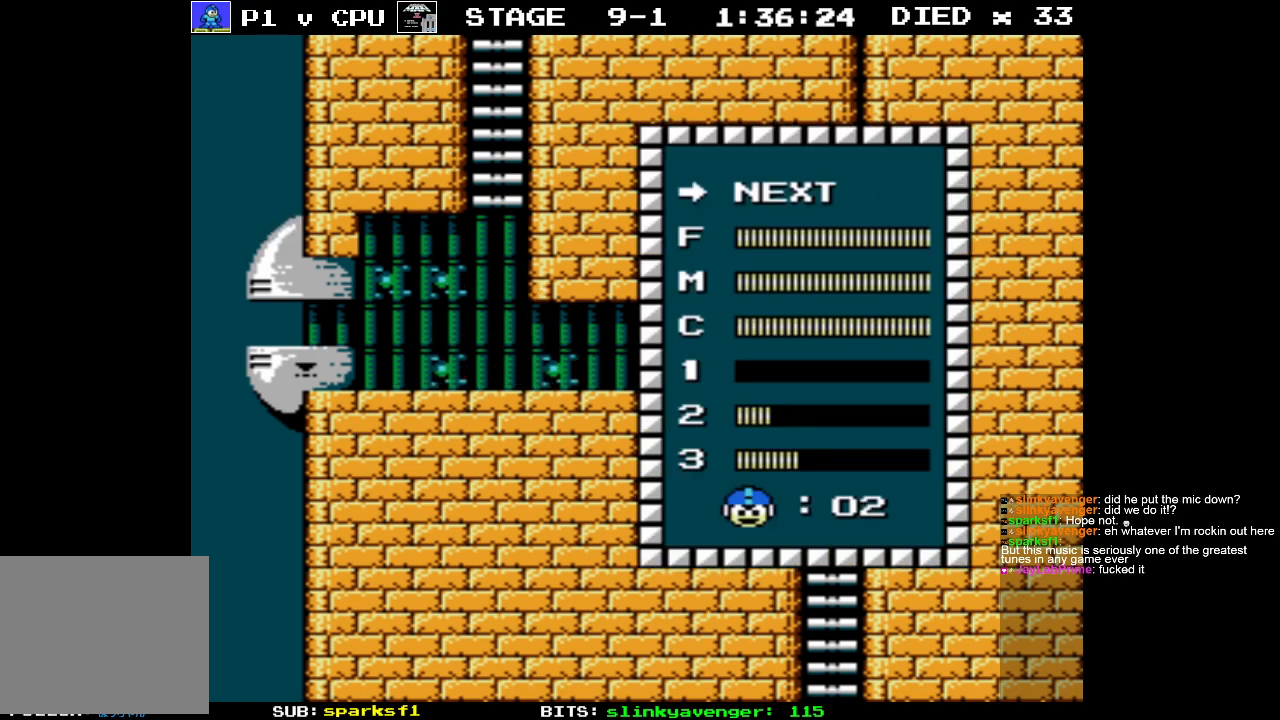
{"buttons": ["DPAD_UP"], "events": [[100, "DPAD_UP", "down"], [200, "DPAD_UP", "up"], [300, "DPAD_UP", "down"], [400, "DPAD_UP", "up"], [500, "DPAD_UP", "down"]]}
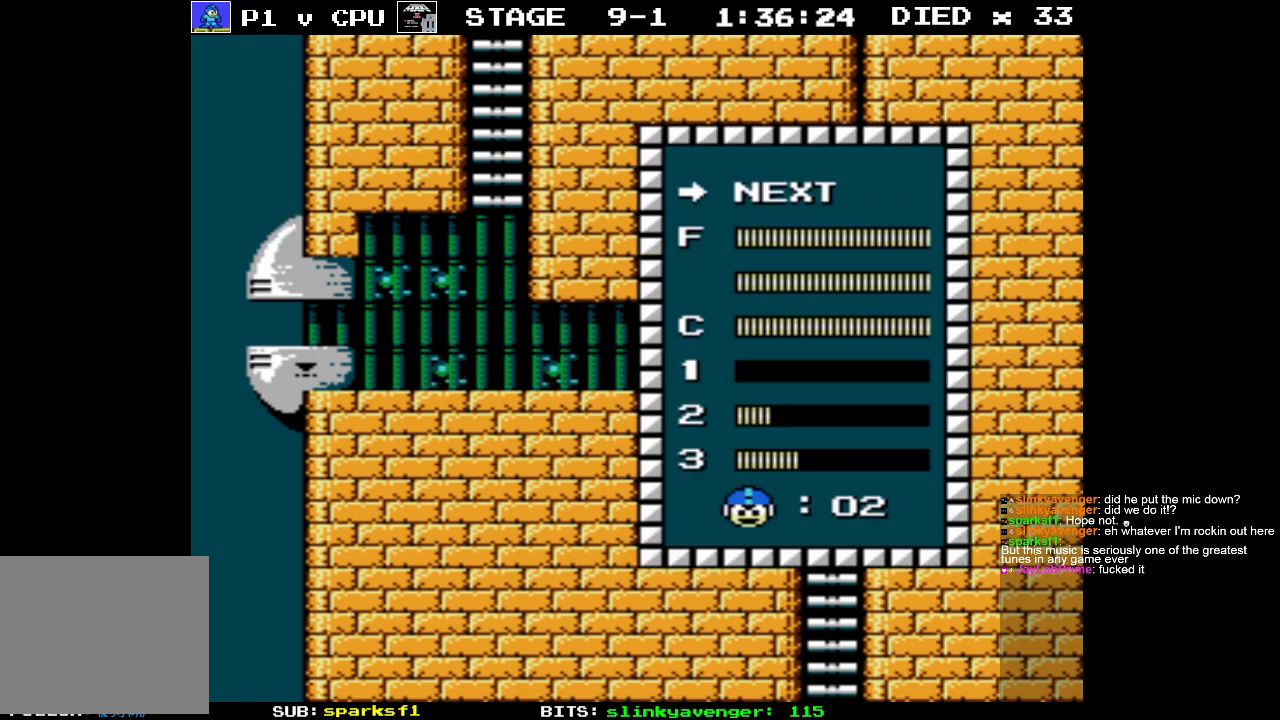
{"buttons": ["START"], "events": [[83, "DPAD_UP", "up"], [183, "DPAD_UP", "down"], [283, "DPAD_UP", "up"], [400, "START", "down"]]}
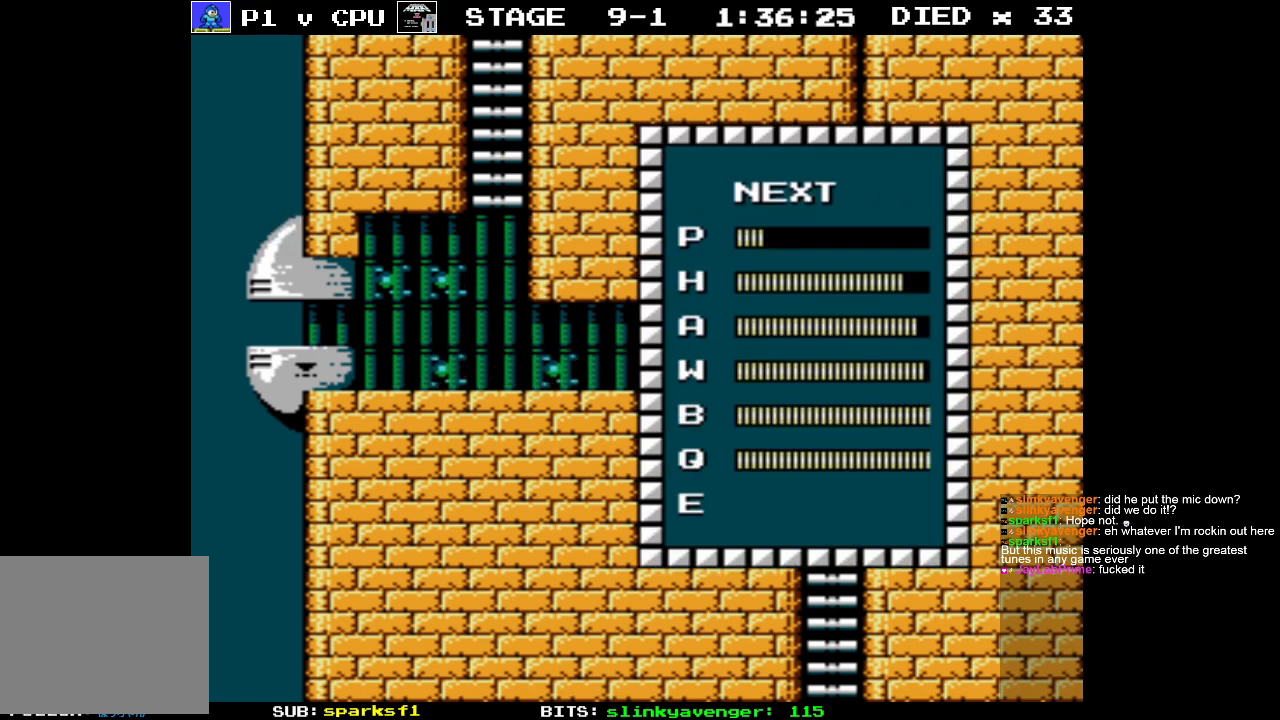
{"buttons": [], "events": [[50, "START", "up"], [300, "DPAD_DOWN", "down"], [417, "DPAD_DOWN", "up"]]}
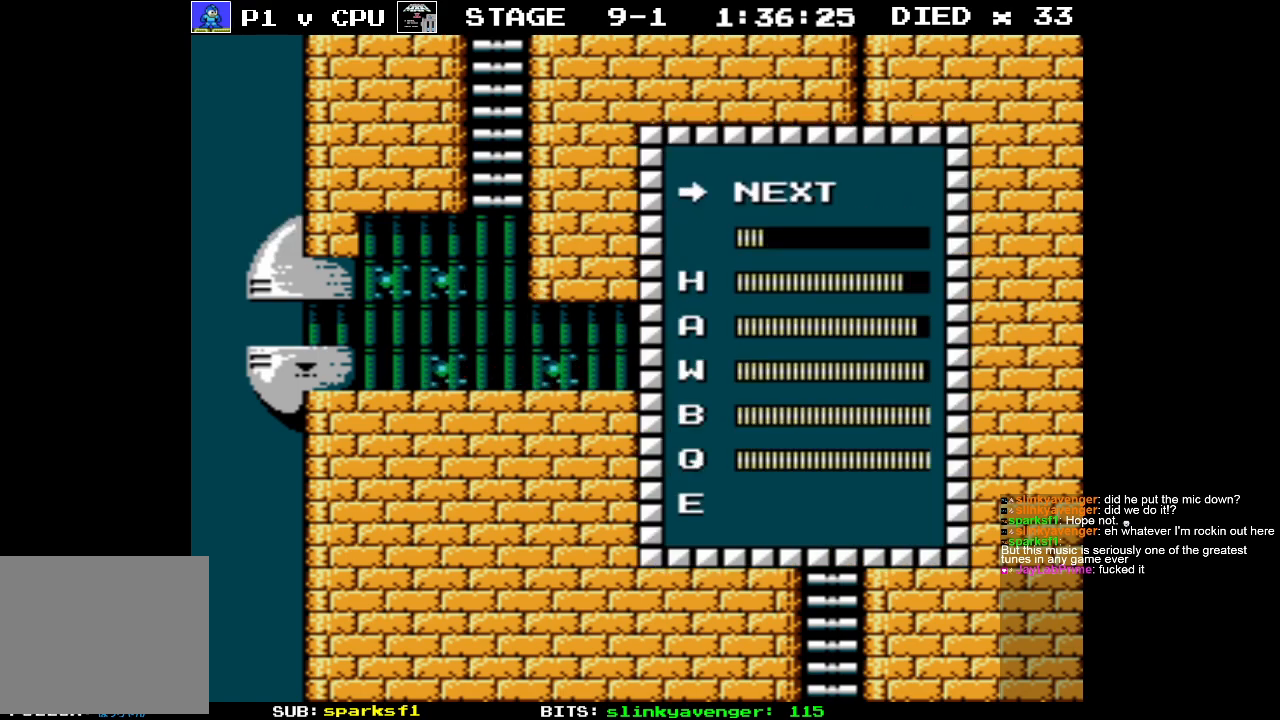
{"buttons": ["B", "DPAD_LEFT"], "events": [[117, "START", "down"], [283, "START", "up"], [417, "DPAD_LEFT", "down"], [467, "B", "down"]]}
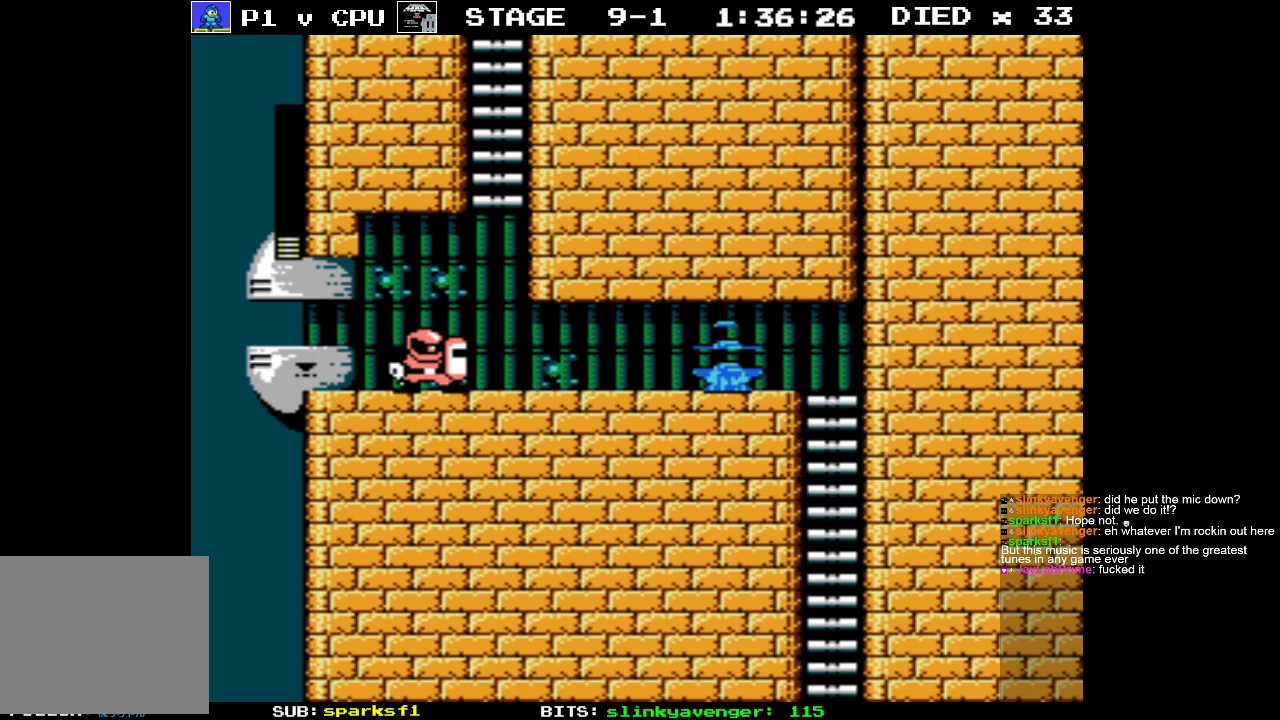
{"buttons": ["B", "DPAD_LEFT"], "events": [[50, "B", "up"], [133, "B", "down"], [233, "B", "up"], [300, "B", "down"], [383, "B", "up"], [483, "B", "down"]]}
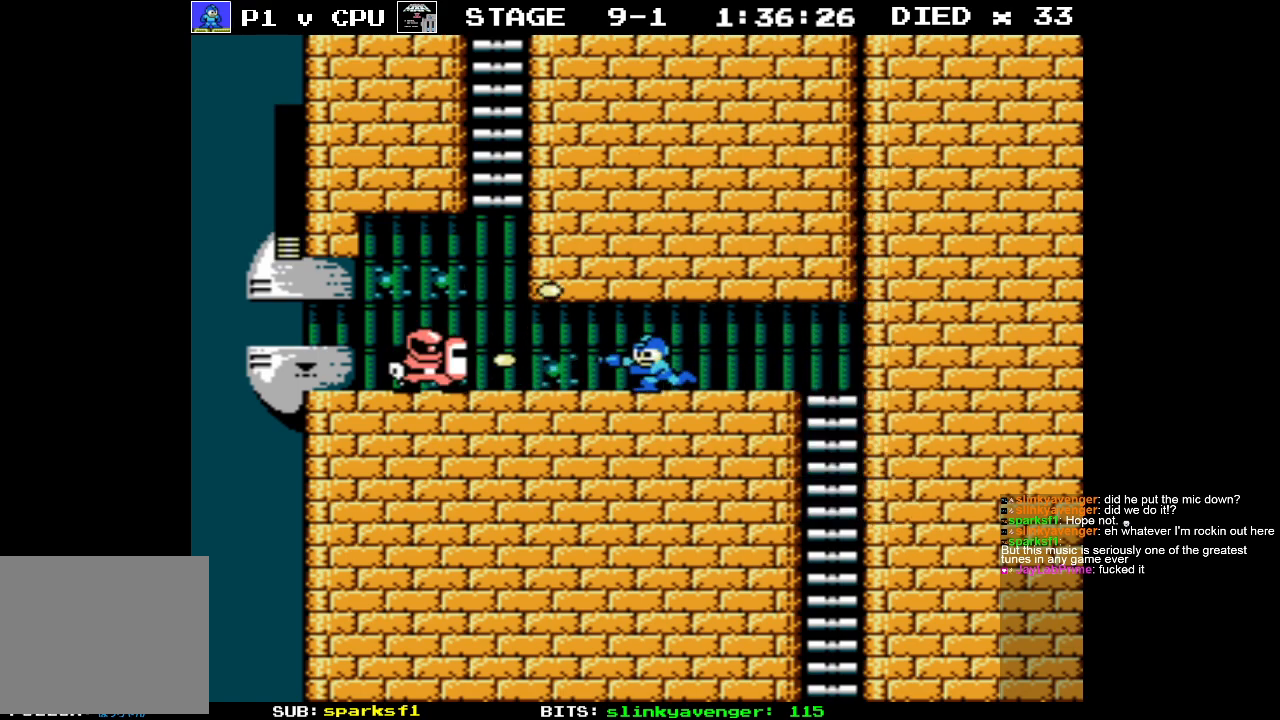
{"buttons": ["B"], "events": [[50, "B", "up"], [150, "B", "down"], [233, "B", "up"], [300, "B", "down"], [350, "DPAD_LEFT", "up"], [400, "B", "up"], [483, "B", "down"]]}
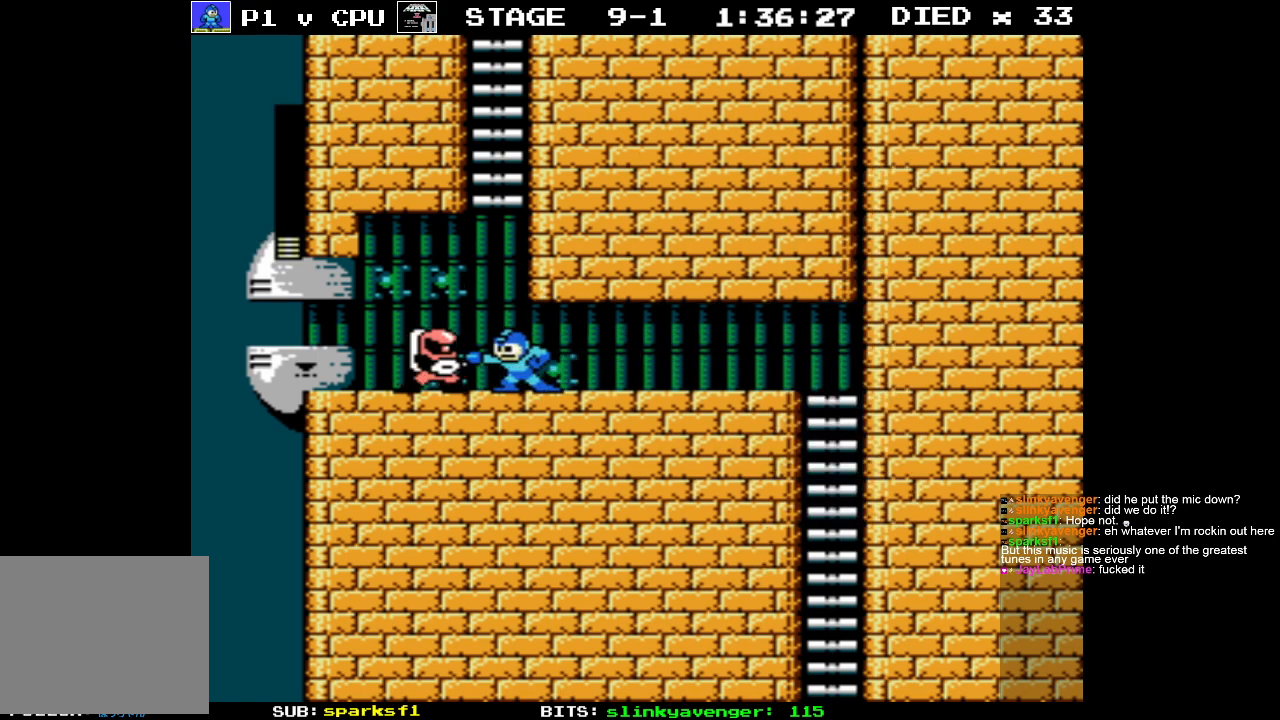
{"buttons": ["B"], "events": [[83, "B", "up"], [150, "B", "down"], [250, "B", "up"], [317, "B", "down"], [433, "B", "up"], [483, "B", "down"]]}
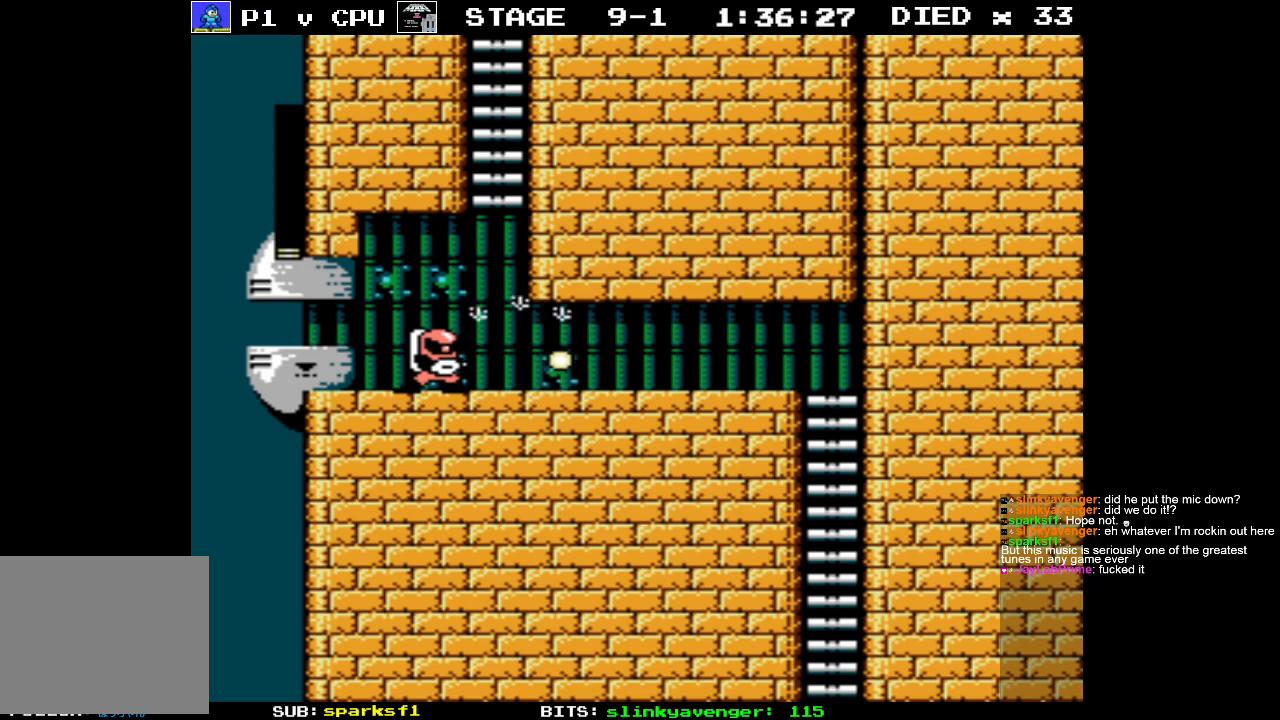
{"buttons": ["B"], "events": [[83, "B", "up"], [150, "B", "down"], [250, "B", "up"], [267, "DPAD_LEFT", "down"], [333, "B", "down"], [383, "DPAD_LEFT", "up"], [417, "B", "up"], [483, "B", "down"]]}
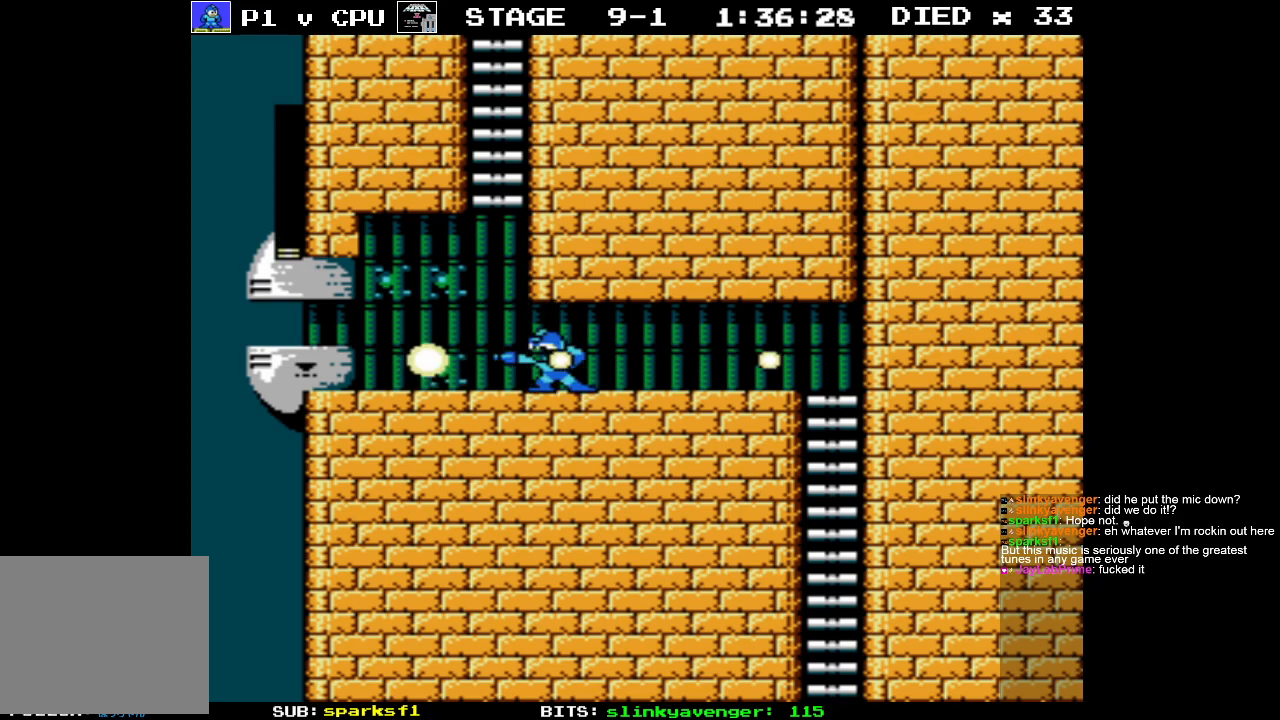
{"buttons": [], "events": [[50, "DPAD_LEFT", "down"], [83, "B", "up"], [167, "B", "down"], [167, "DPAD_LEFT", "up"], [267, "B", "up"], [283, "DPAD_LEFT", "down"], [483, "DPAD_LEFT", "up"]]}
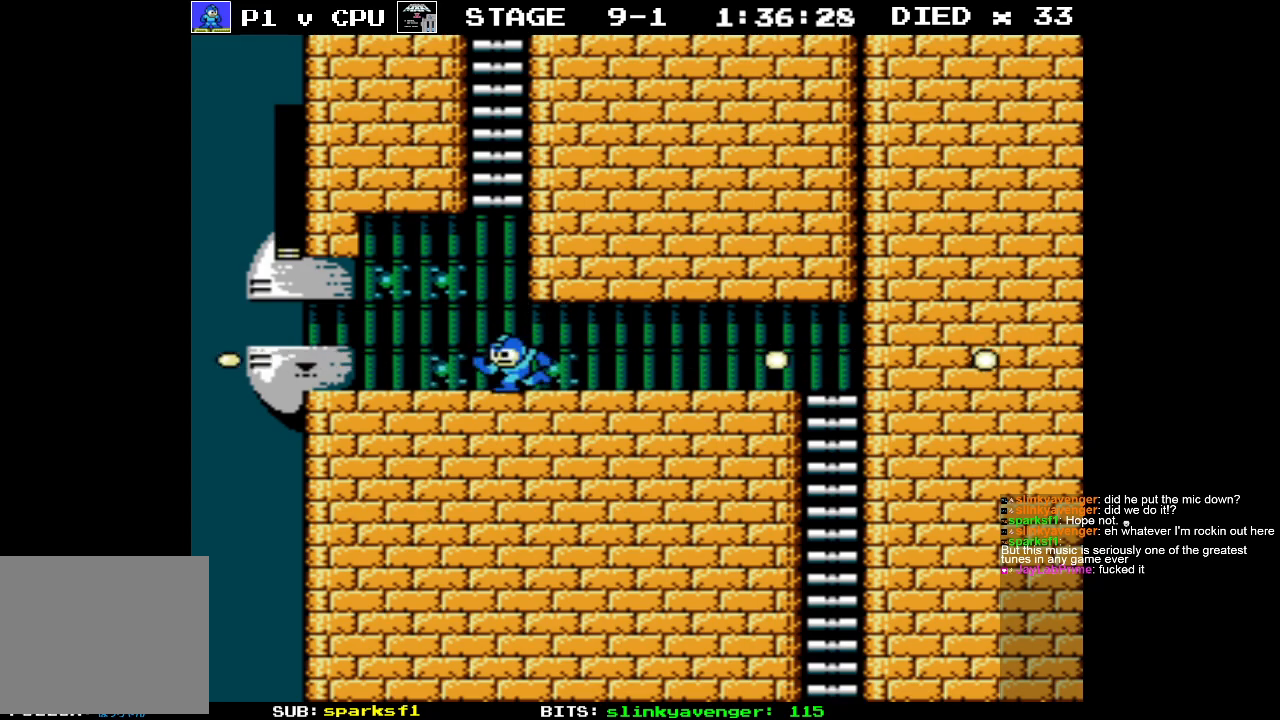
{"buttons": ["DPAD_RIGHT"], "events": [[150, "DPAD_RIGHT", "down"]]}
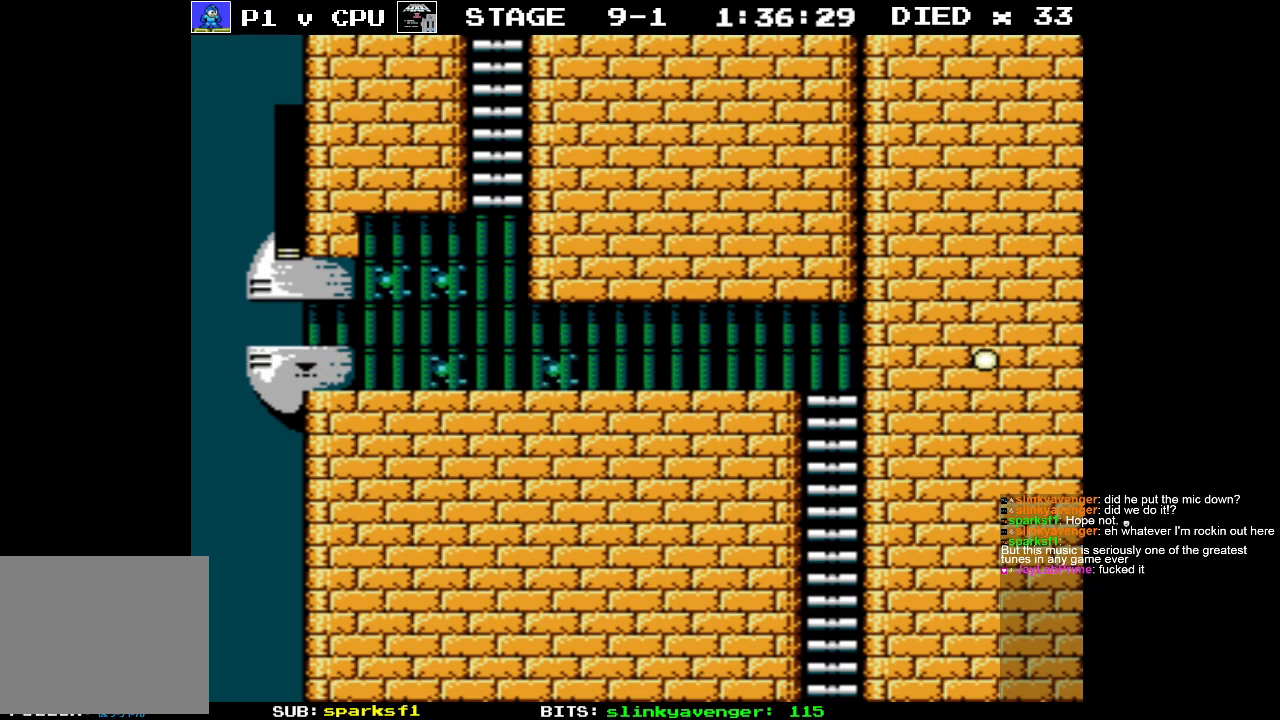
{"buttons": ["DPAD_RIGHT"], "events": []}
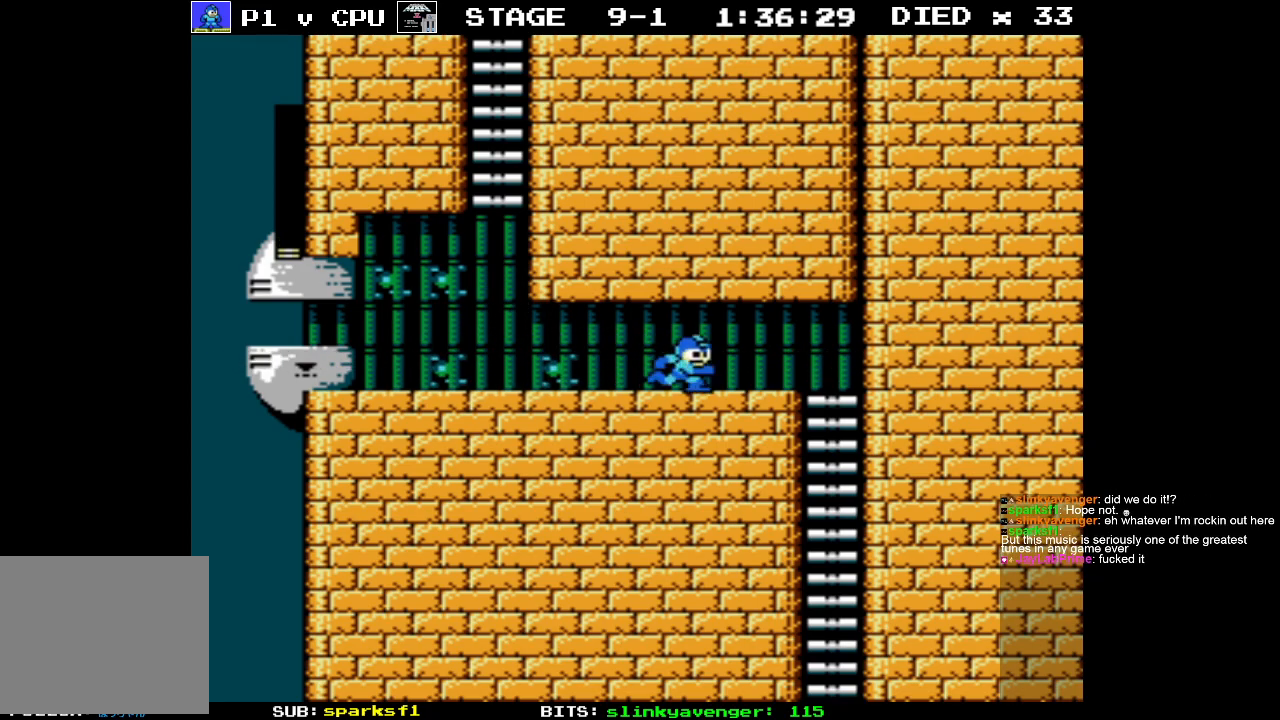
{"buttons": ["DPAD_RIGHT"], "events": [[317, "A", "down"], [400, "A", "up"]]}
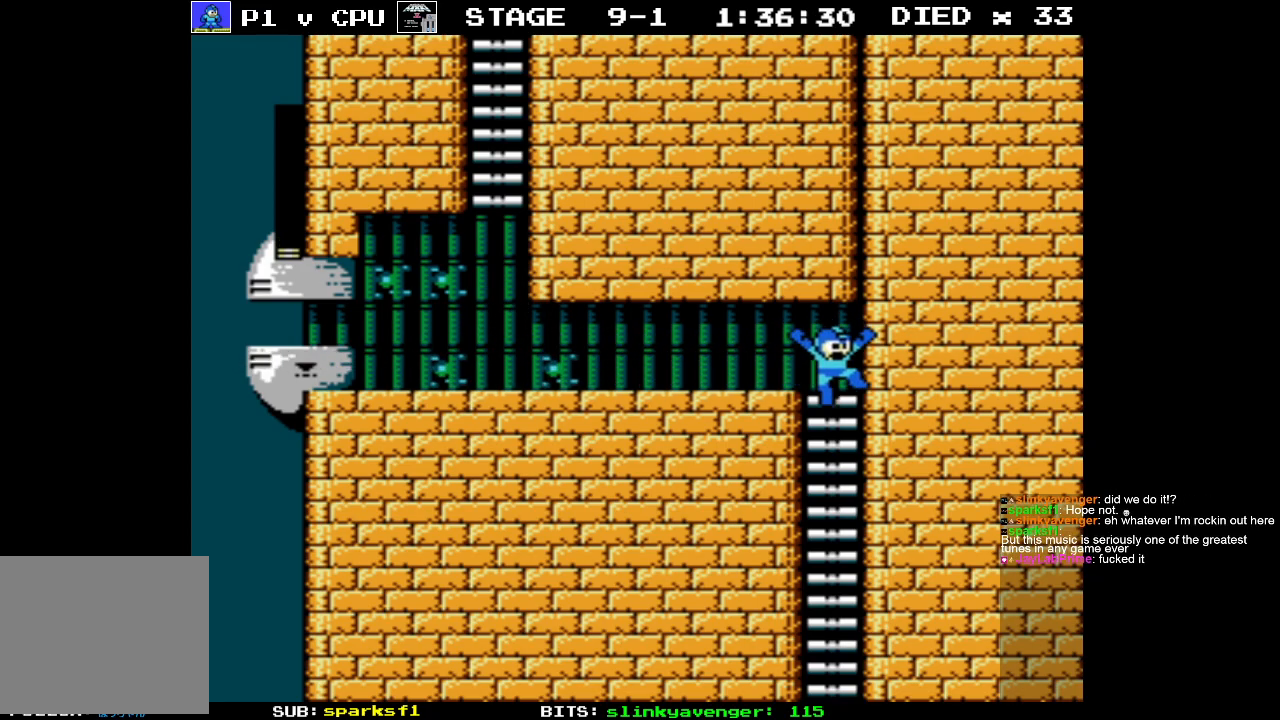
{"buttons": ["A", "DPAD_RIGHT"], "events": [[133, "DPAD_DOWN", "down"], [183, "DPAD_RIGHT", "up"], [433, "DPAD_RIGHT", "down"], [450, "DPAD_DOWN", "up"], [483, "A", "down"]]}
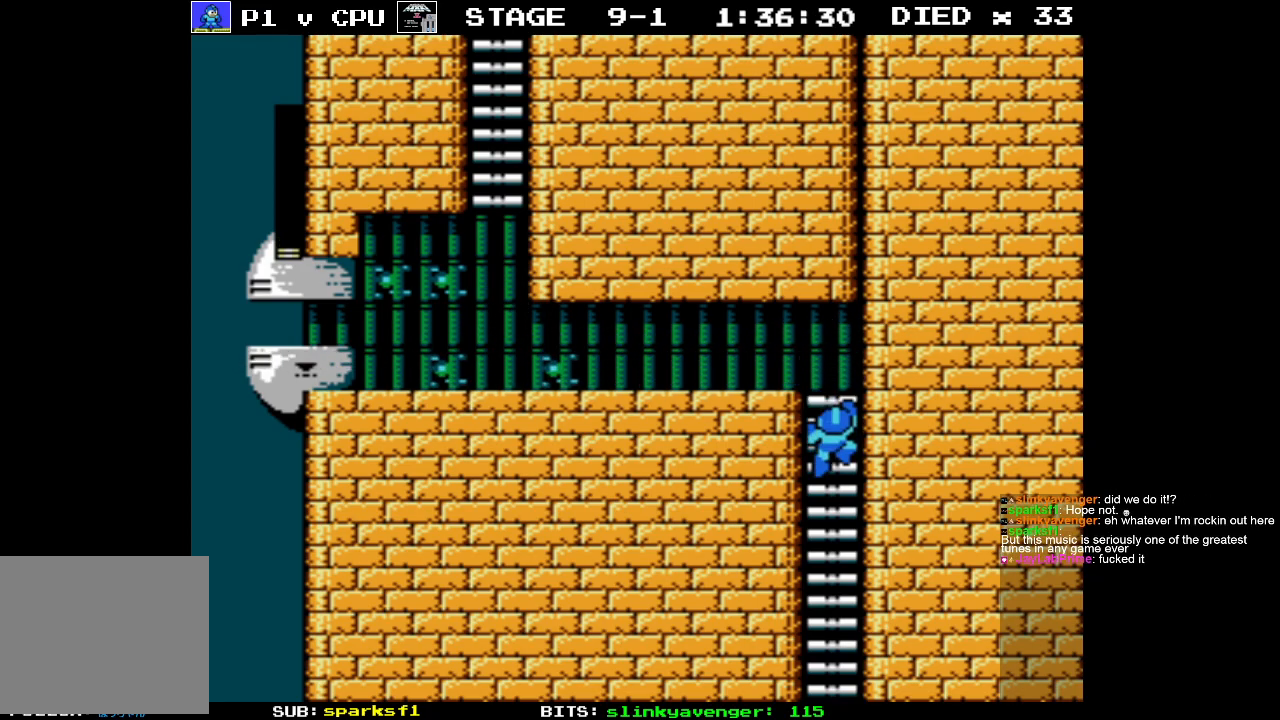
{"buttons": [], "events": [[100, "A", "up"], [350, "DPAD_RIGHT", "up"]]}
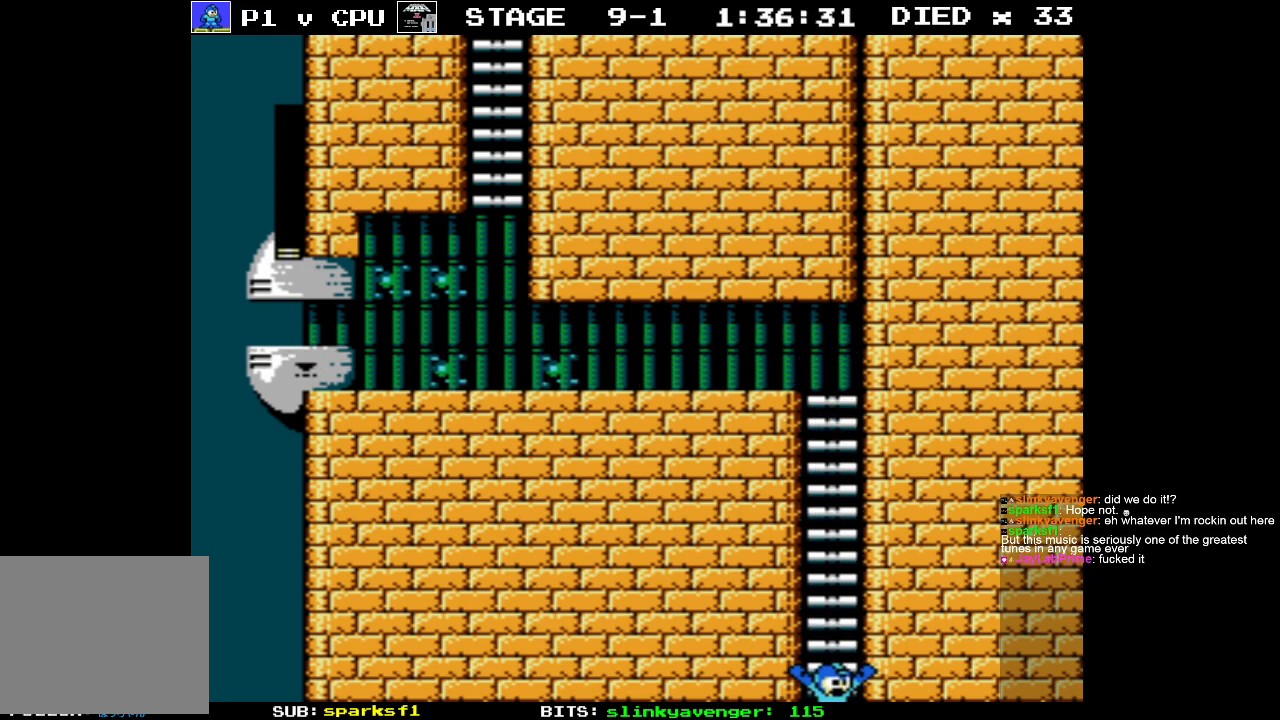
{"buttons": [], "events": []}
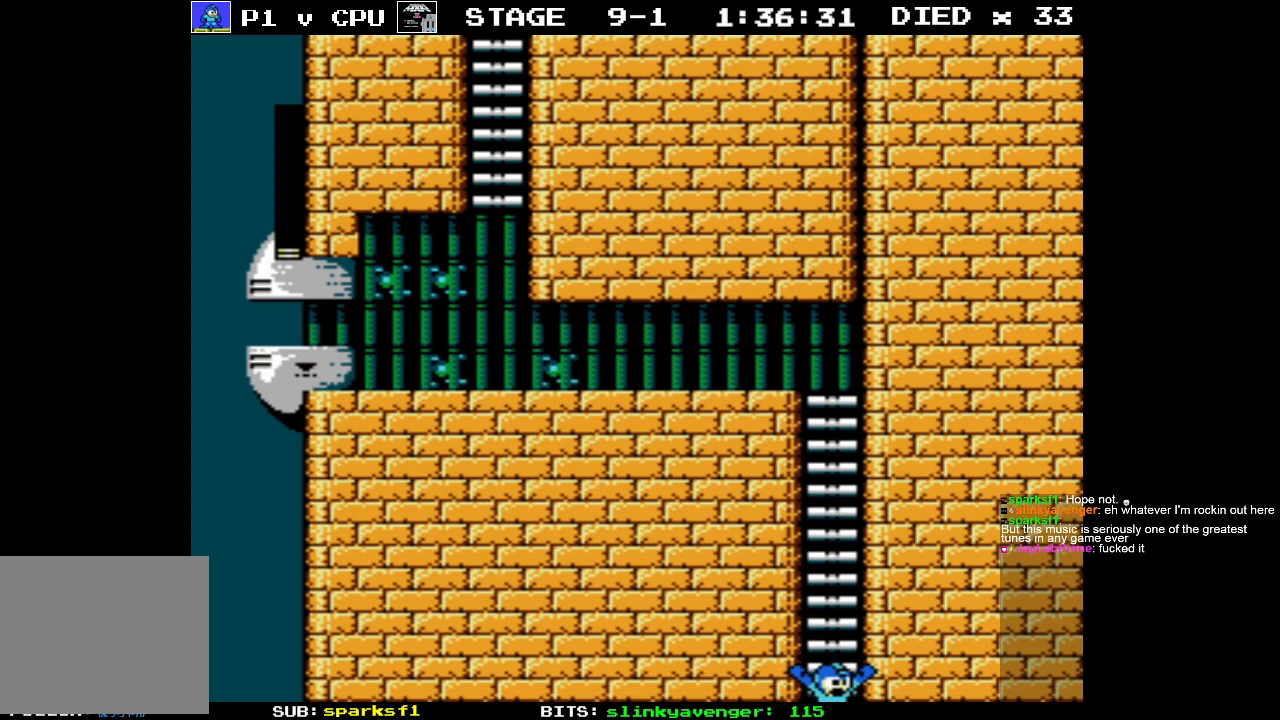
{"buttons": [], "events": []}
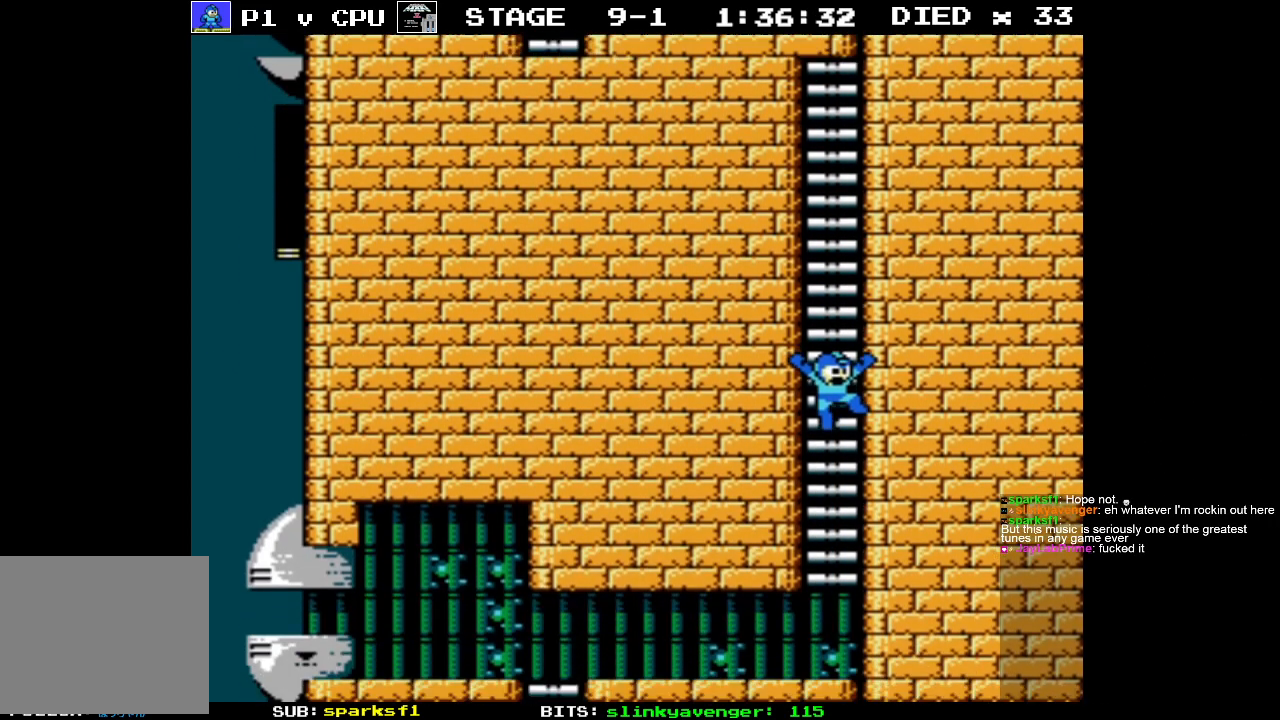
{"buttons": [], "events": []}
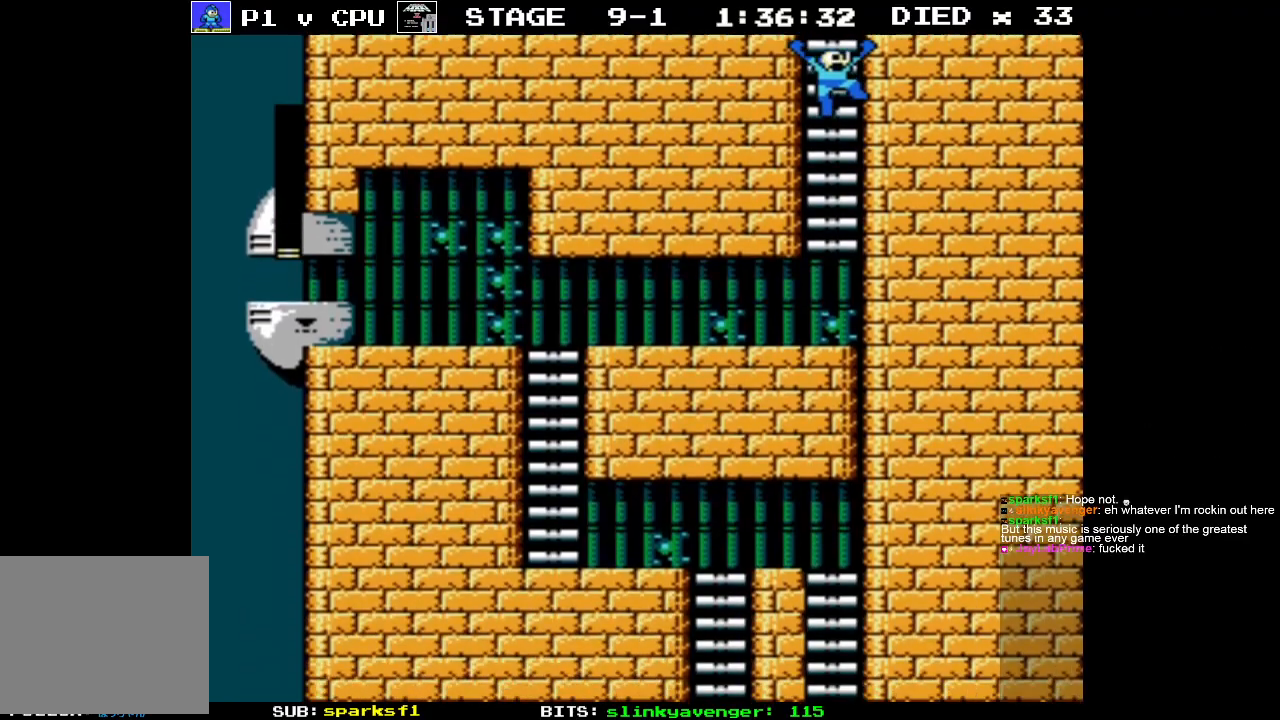
{"buttons": [], "events": []}
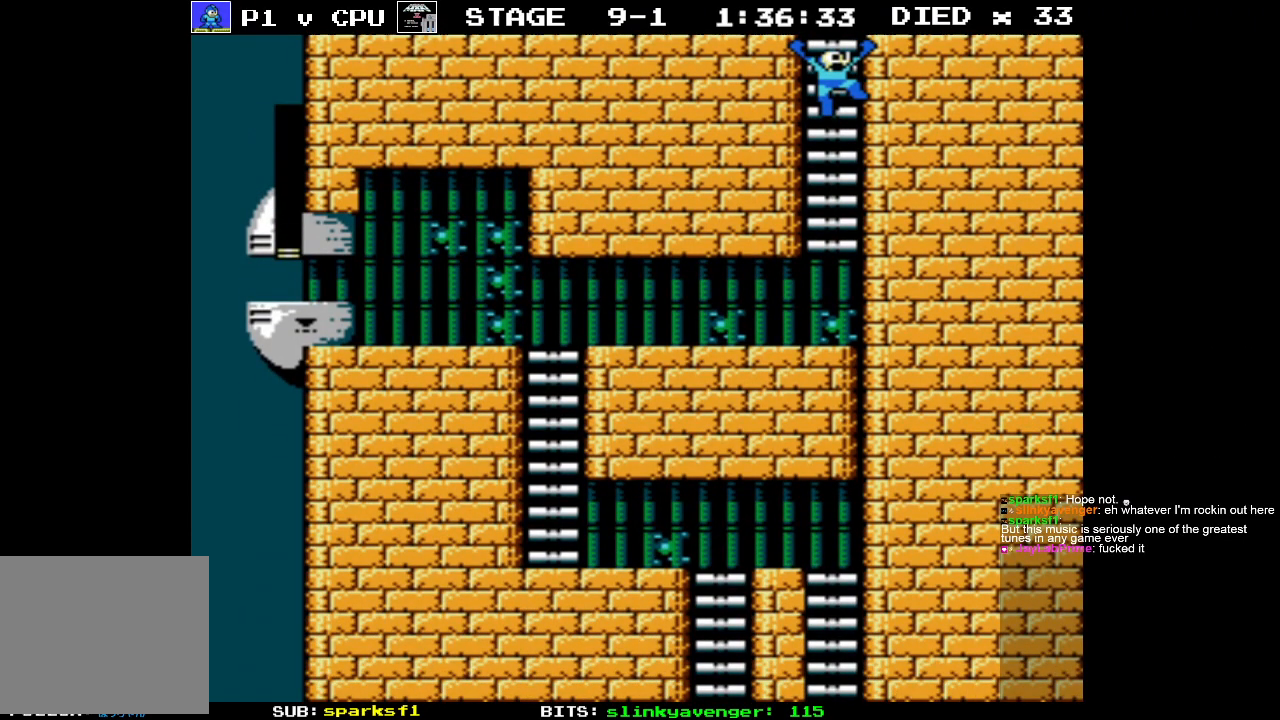
{"buttons": [], "events": [[183, "DPAD_LEFT", "down"], [250, "B", "down"], [333, "DPAD_LEFT", "up"], [350, "B", "up"], [417, "B", "down"], [500, "B", "up"]]}
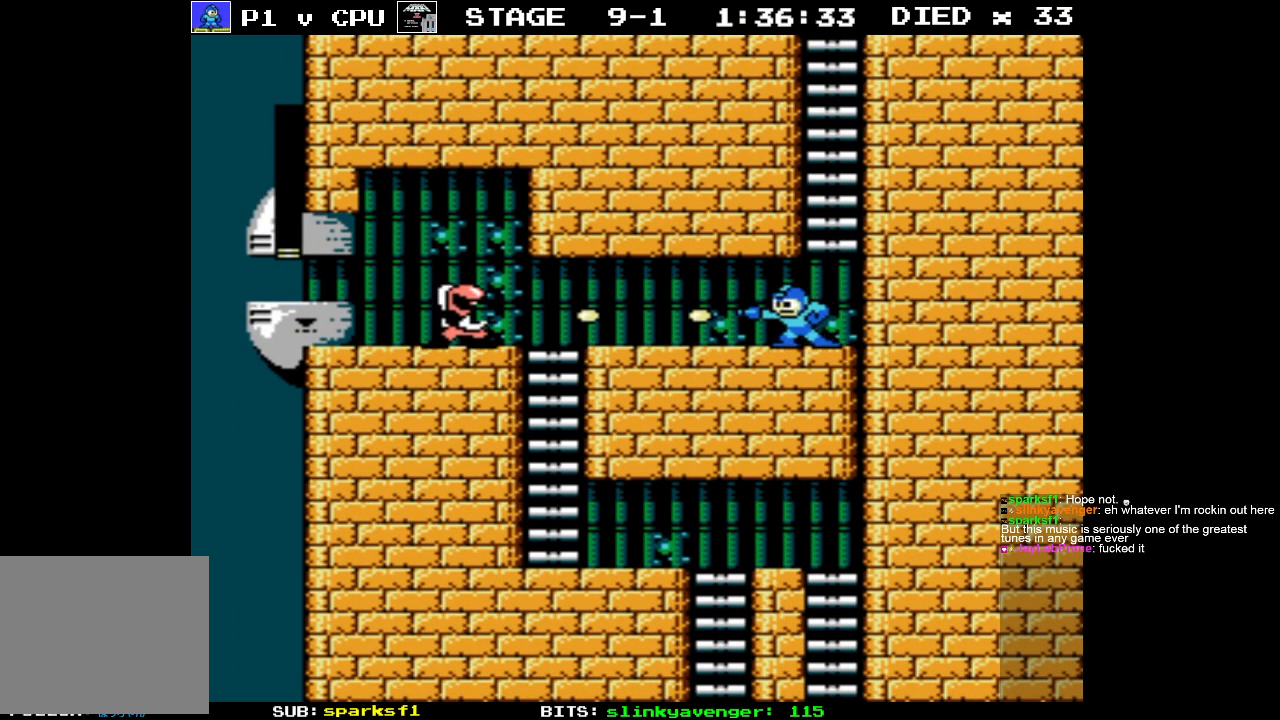
{"buttons": ["B"], "events": [[50, "B", "down"], [150, "B", "up"], [217, "B", "down"], [283, "B", "up"], [350, "B", "down"], [433, "B", "up"], [483, "B", "down"]]}
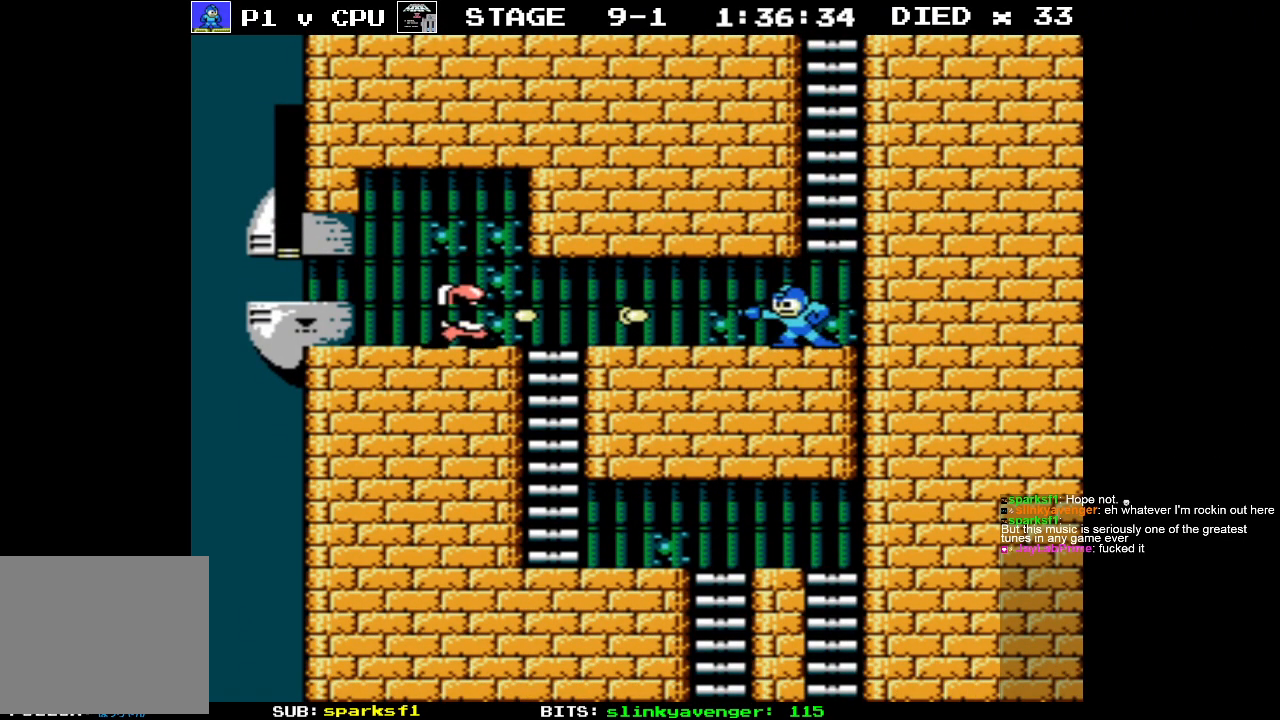
{"buttons": ["A"], "events": [[67, "B", "up"], [117, "B", "down"], [217, "B", "up"], [267, "B", "down"], [350, "A", "down"], [367, "B", "up"]]}
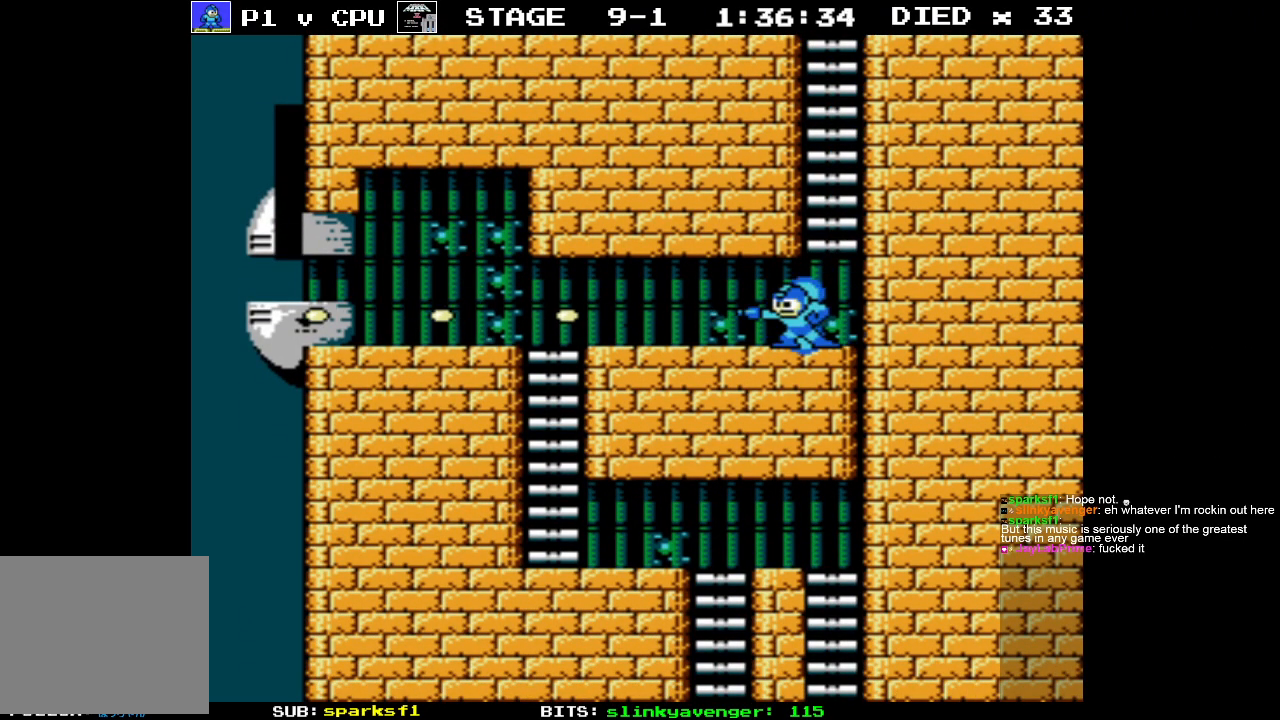
{"buttons": [], "events": [[250, "A", "up"]]}